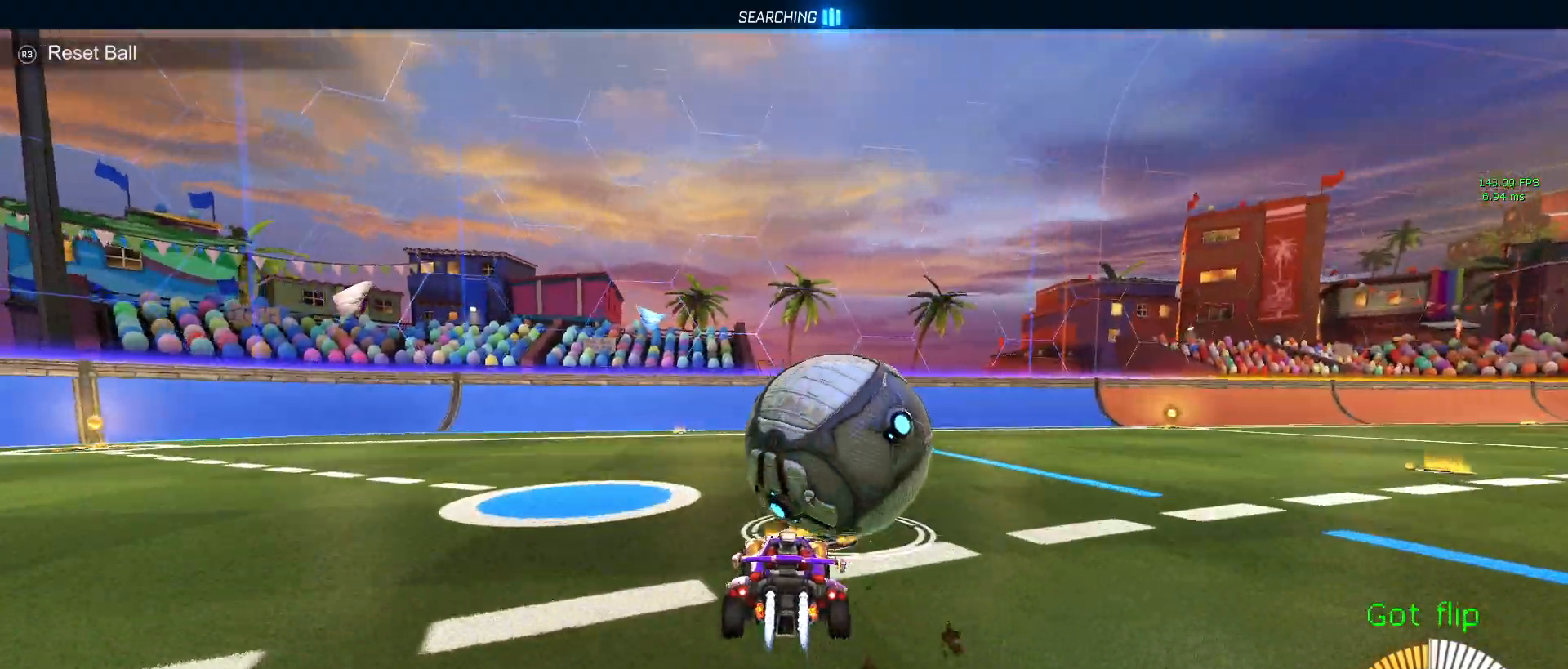
Gameplay with a controller (PlayStation layout); each line is a JSON object with the inputs held at the frame after it. "events" lists button and stick changes between this image and that frame as [ms after this image, input, new state], when the widget could be followed in between. Not read: right_stick.
{"buttons": ["L2"], "left_stick": "center", "events": [[83, "R1", "up"], [200, "left_stick", "center"], [233, "TRIANGLE", "down"], [367, "TRIANGLE", "up"], [383, "R2", "up"], [400, "L2", "down"]]}
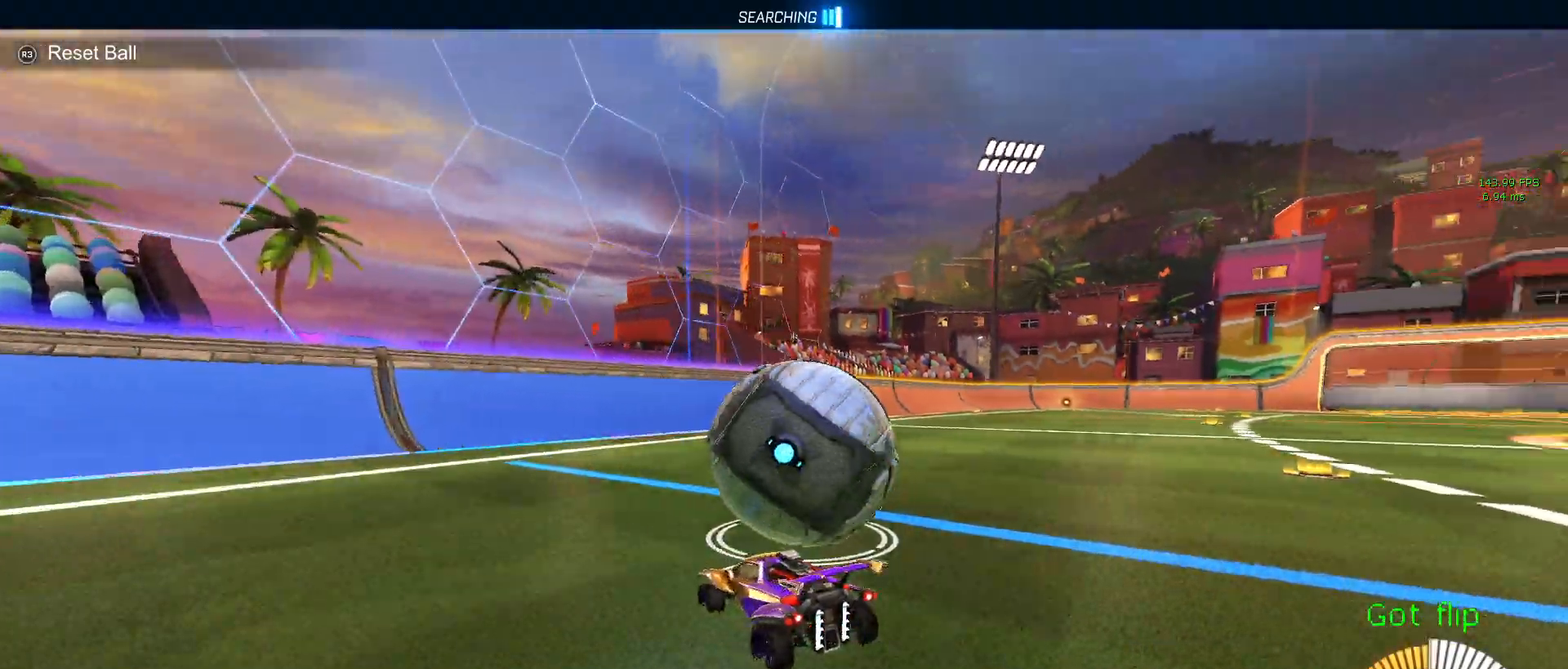
{"buttons": ["L2"], "left_stick": "right", "events": [[33, "R2", "down"], [50, "L2", "up"], [283, "R2", "up"], [350, "L2", "down"], [350, "left_stick", "down-right"], [433, "left_stick", "right"]]}
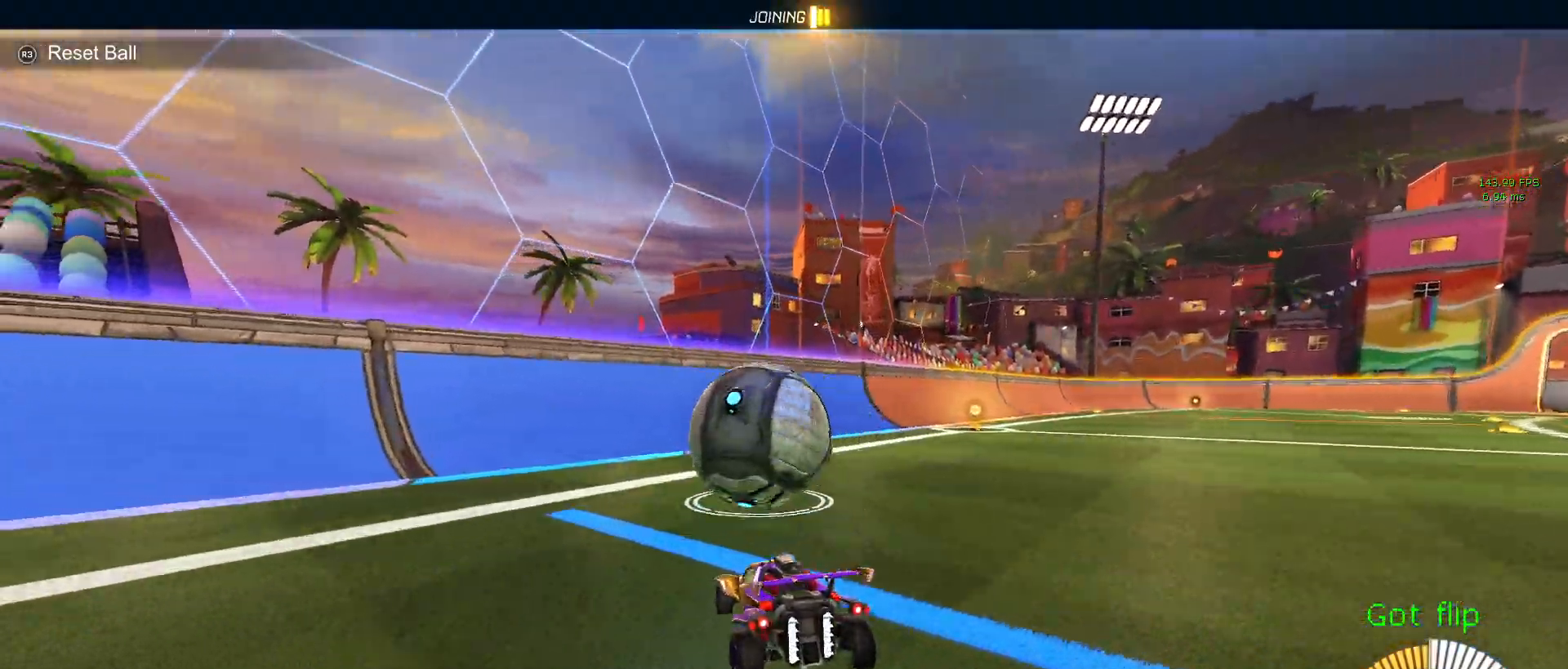
{"buttons": ["R1", "R2"], "left_stick": "center", "events": [[17, "L2", "up"], [33, "left_stick", "center"], [50, "R1", "down"], [67, "R2", "down"], [133, "SQUARE", "down"], [267, "SQUARE", "up"], [283, "left_stick", "left"], [450, "left_stick", "center"]]}
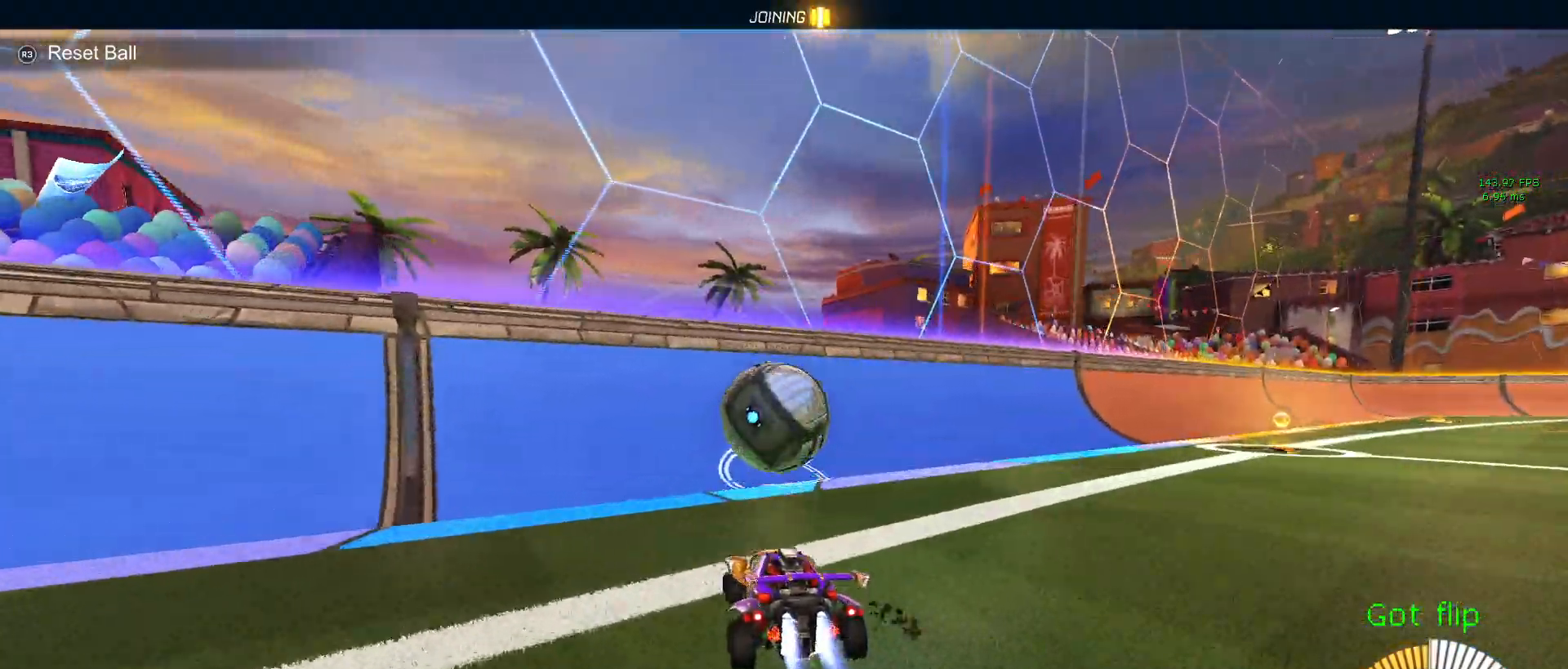
{"buttons": ["R1"], "left_stick": "left", "events": [[117, "left_stick", "right"], [250, "left_stick", "center"], [383, "left_stick", "left"], [500, "R2", "up"]]}
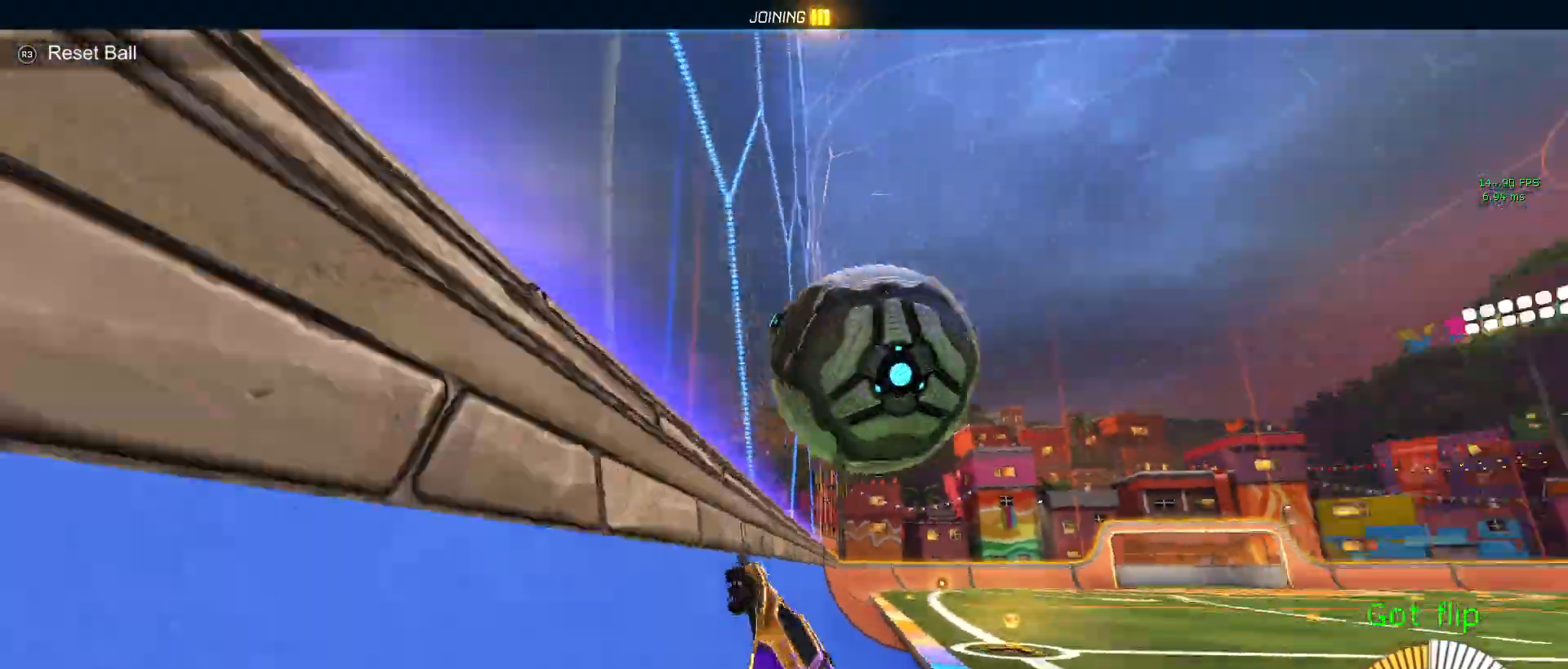
{"buttons": ["L1", "R1", "R2"], "left_stick": "up", "events": [[17, "R2", "down"], [33, "left_stick", "center"], [100, "left_stick", "right"], [150, "CROSS", "down"], [150, "L1", "down"], [300, "CROSS", "up"], [333, "R1", "up"], [433, "R1", "down"], [500, "left_stick", "up"]]}
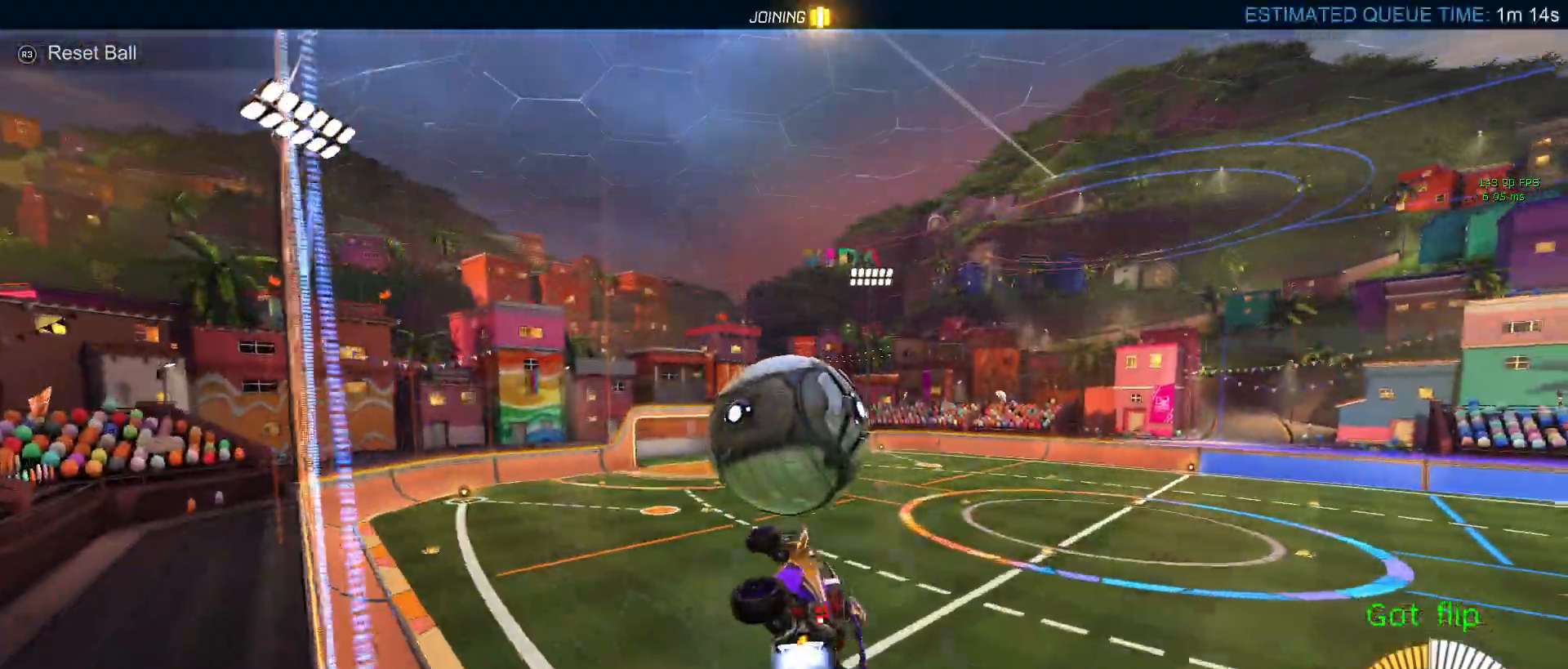
{"buttons": ["L1", "R1", "R2"], "left_stick": "down"}
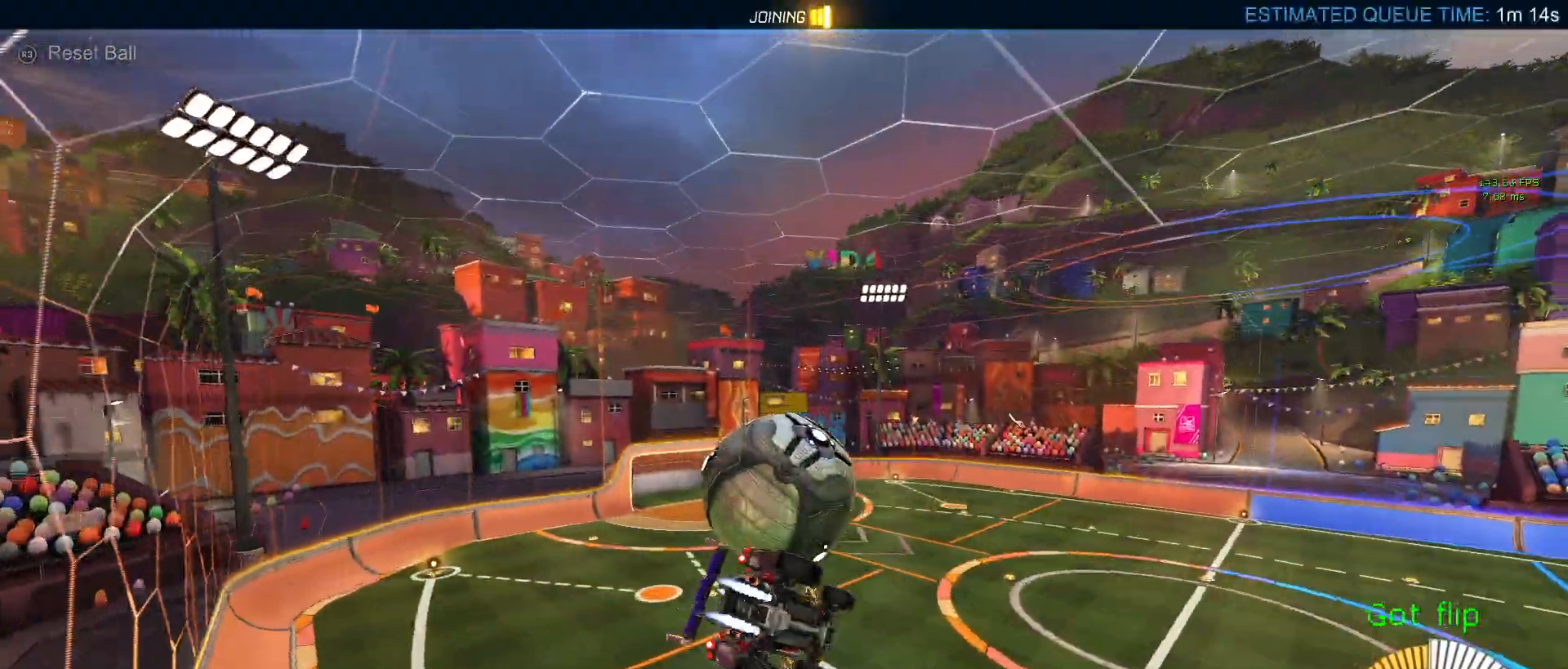
{"buttons": ["R1", "R2"], "left_stick": "down-right", "events": [[50, "left_stick", "down-right"], [117, "R2", "up"], [183, "L1", "up"], [200, "left_stick", "up-left"], [217, "R2", "down"], [267, "CROSS", "down"], [383, "left_stick", "down"], [417, "CROSS", "up"], [433, "left_stick", "down-right"]]}
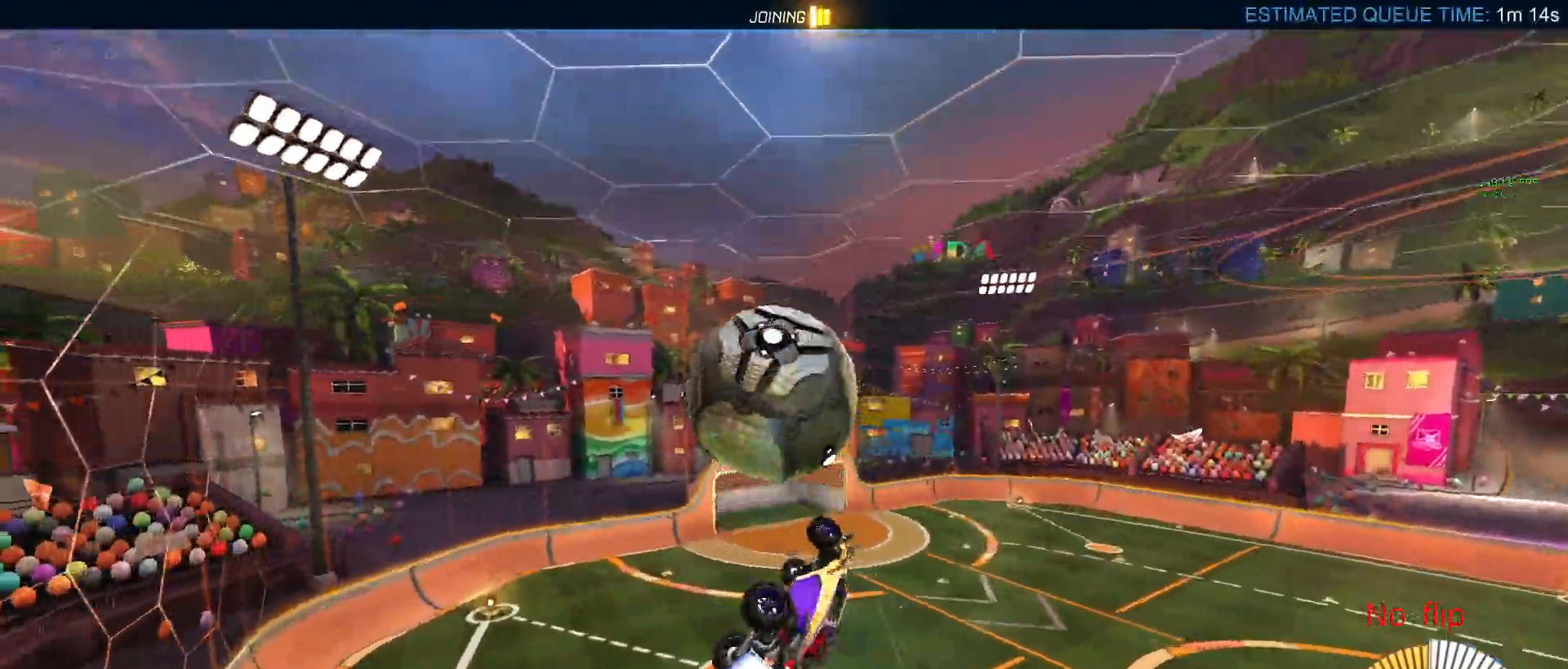
{"buttons": ["START"], "left_stick": "center", "events": [[67, "R1", "up"], [183, "TRIANGLE", "down"], [233, "L1", "down"], [317, "R2", "up"], [317, "TRIANGLE", "up"], [383, "left_stick", "center"], [400, "L1", "up"], [483, "START", "down"]]}
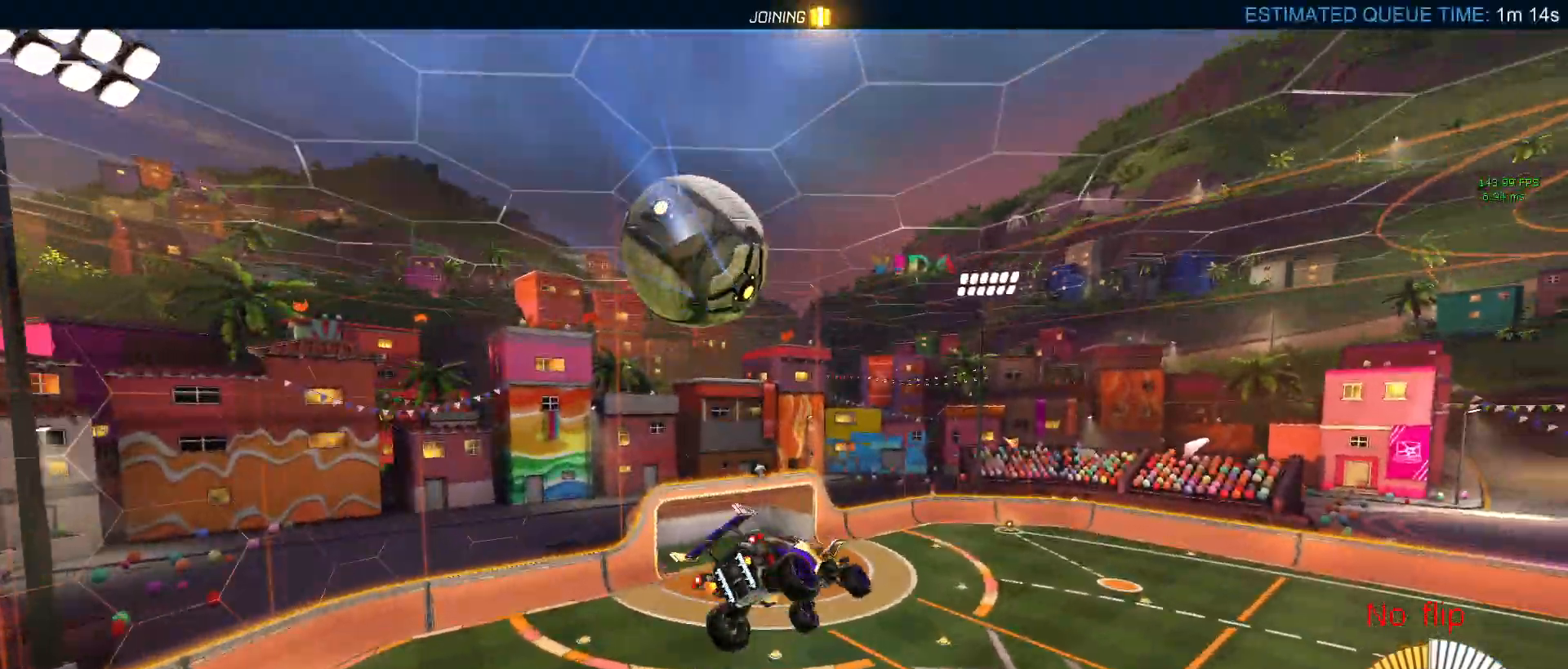
{"buttons": [], "left_stick": "center", "events": [[133, "START", "up"], [217, "R2", "down"], [350, "R2", "up"]]}
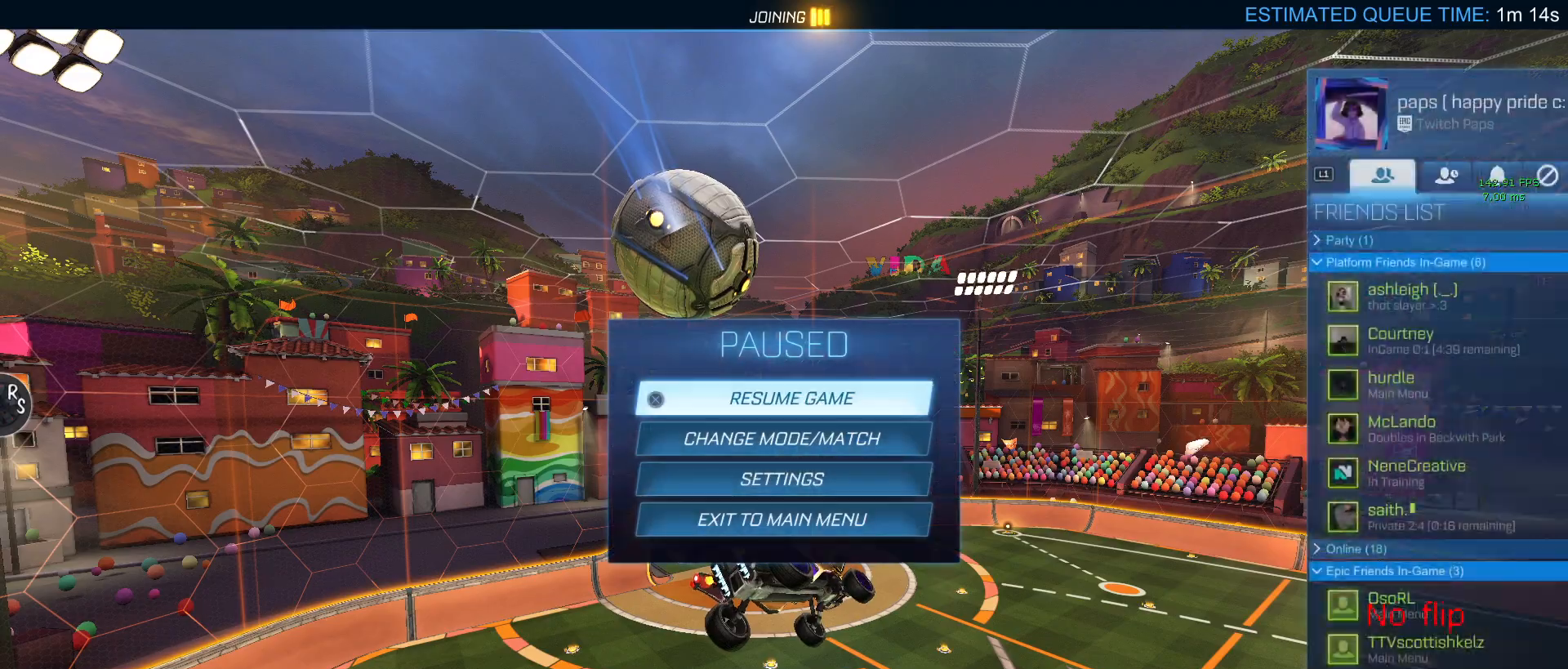
{"buttons": ["R1"], "left_stick": "center", "events": [[500, "R1", "down"]]}
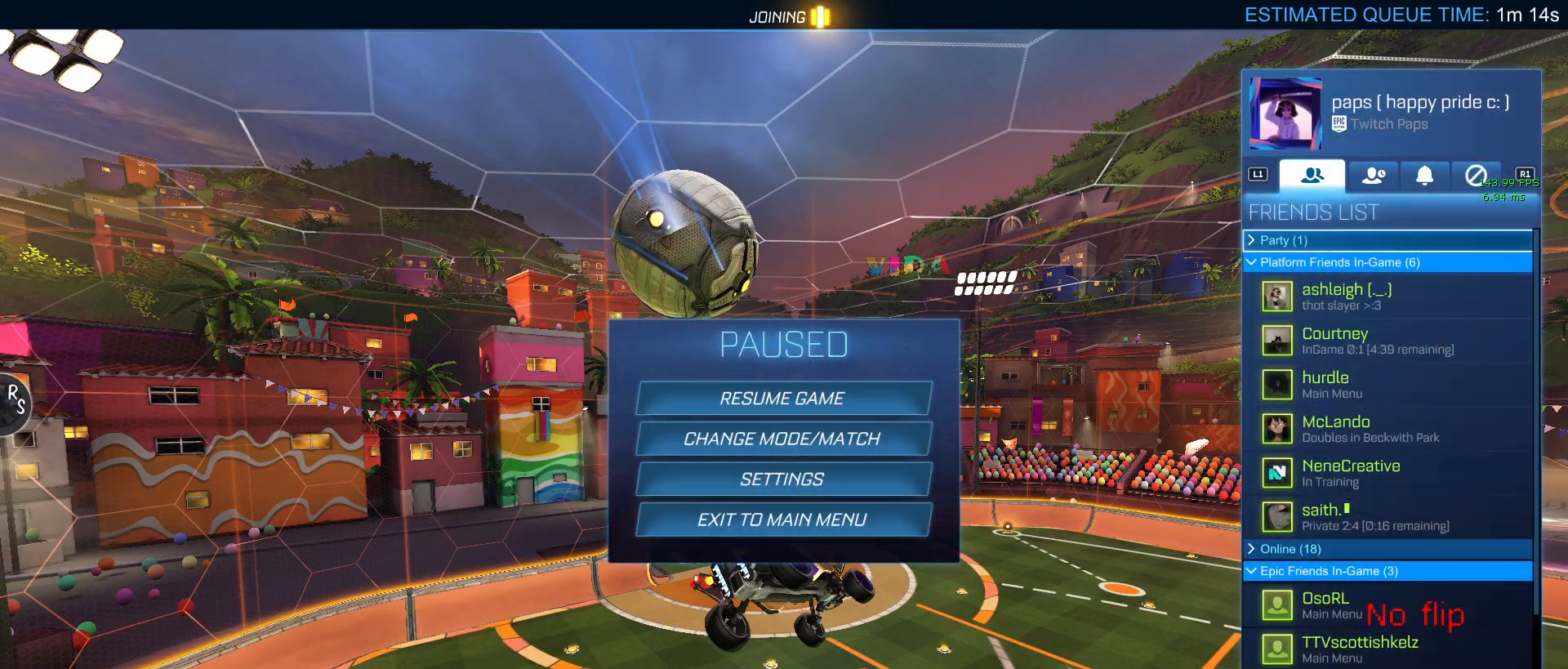
{"buttons": ["R2"], "left_stick": "center", "events": [[150, "R1", "up"], [150, "R2", "down"]]}
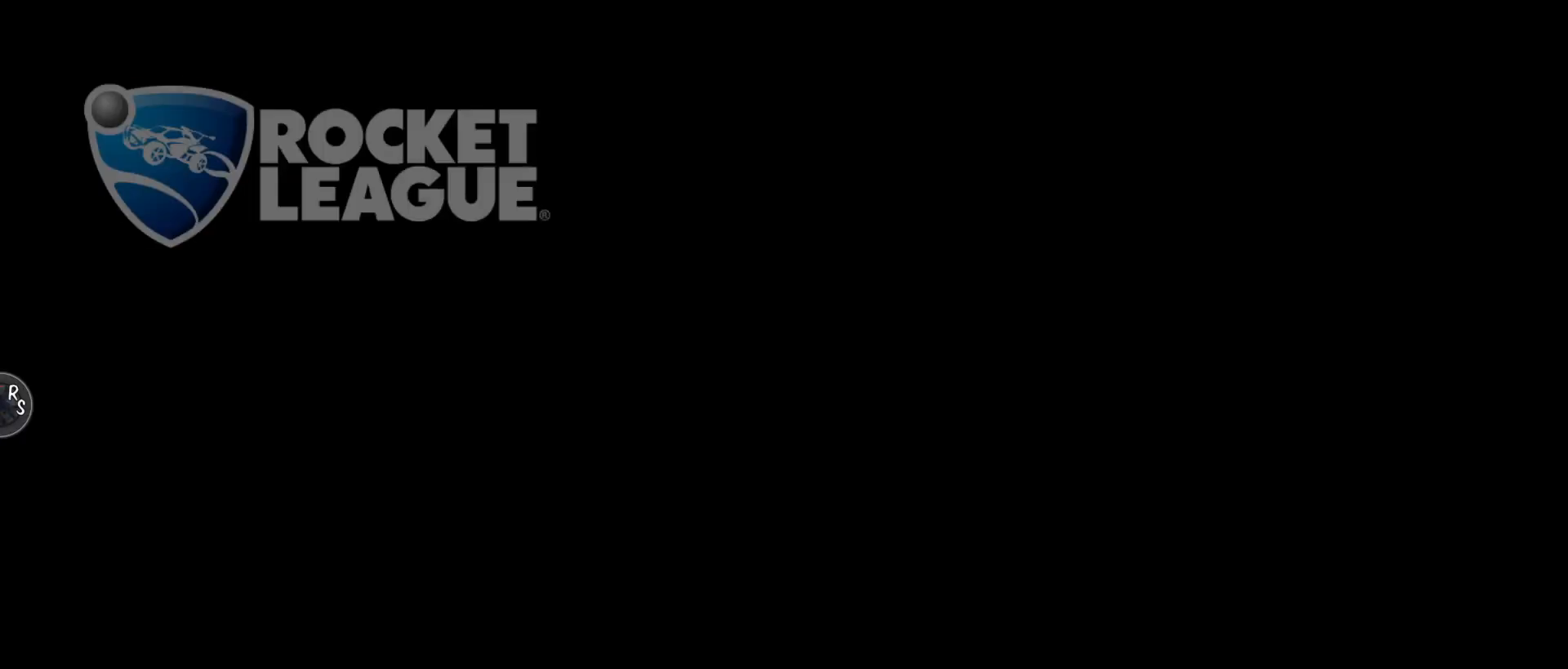
{"buttons": [], "left_stick": "center", "events": [[417, "R2", "up"]]}
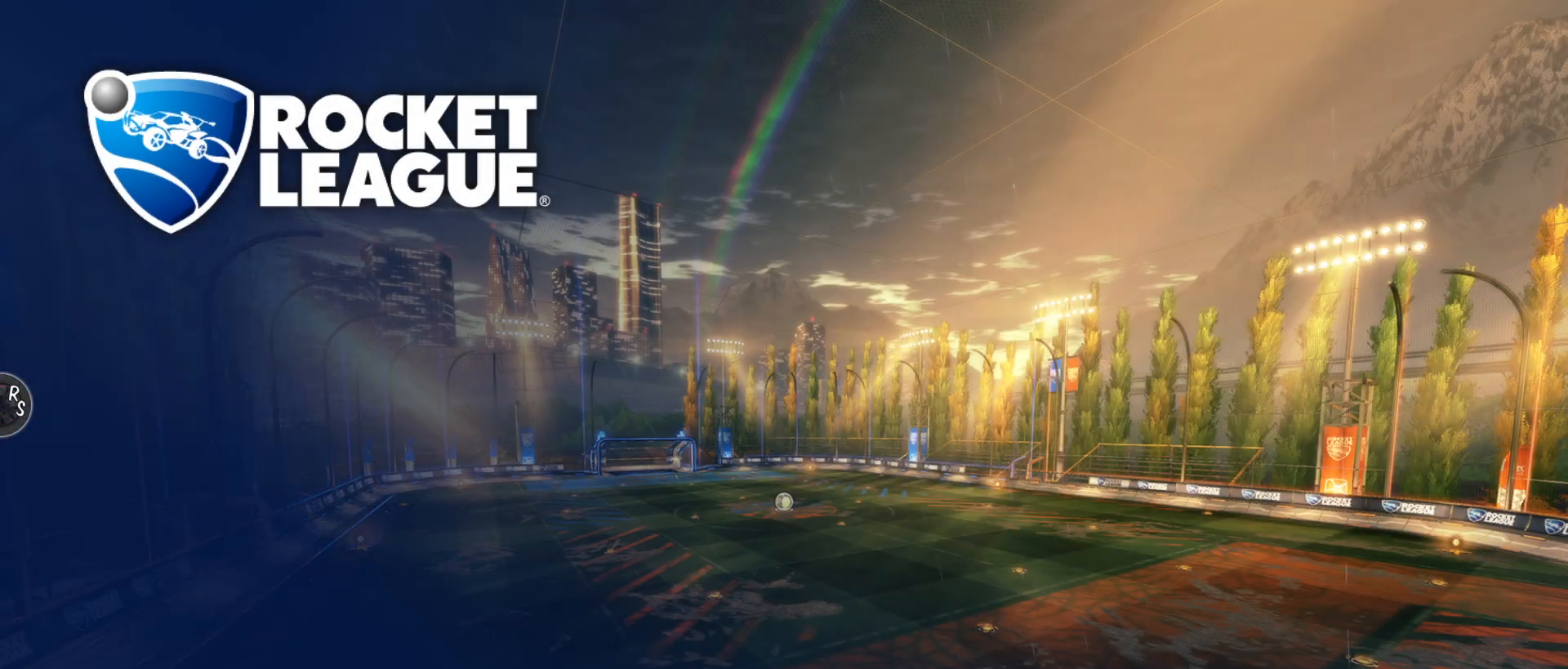
{"buttons": [], "left_stick": "center", "events": []}
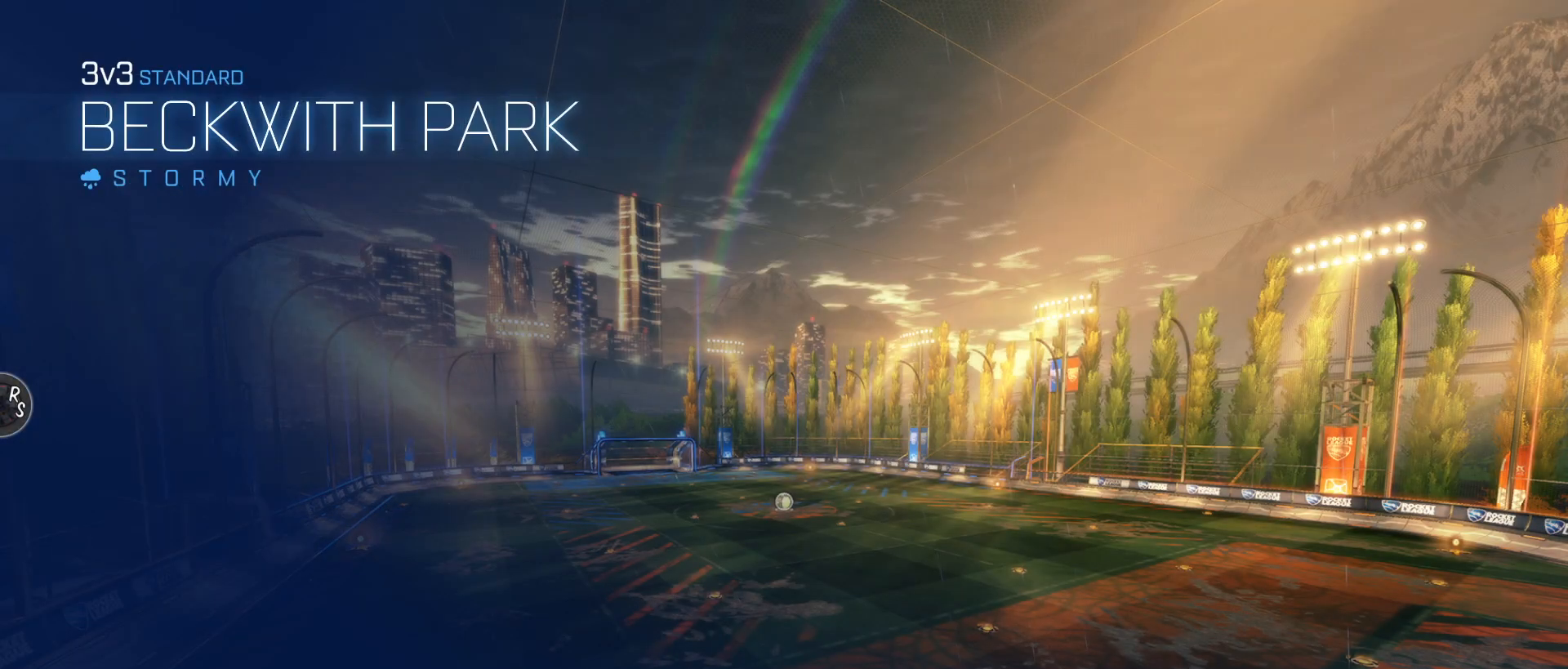
{"buttons": [], "left_stick": "center", "events": []}
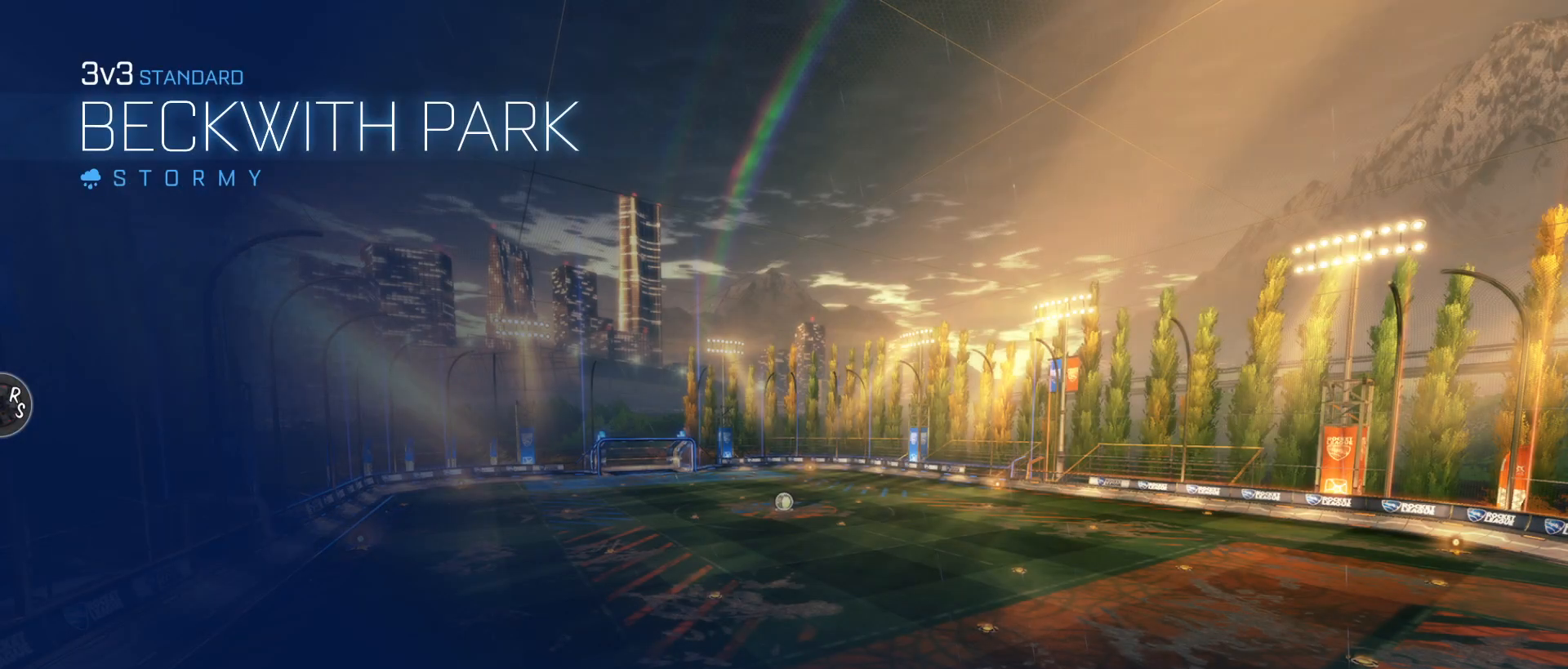
{"buttons": [], "left_stick": "center", "events": []}
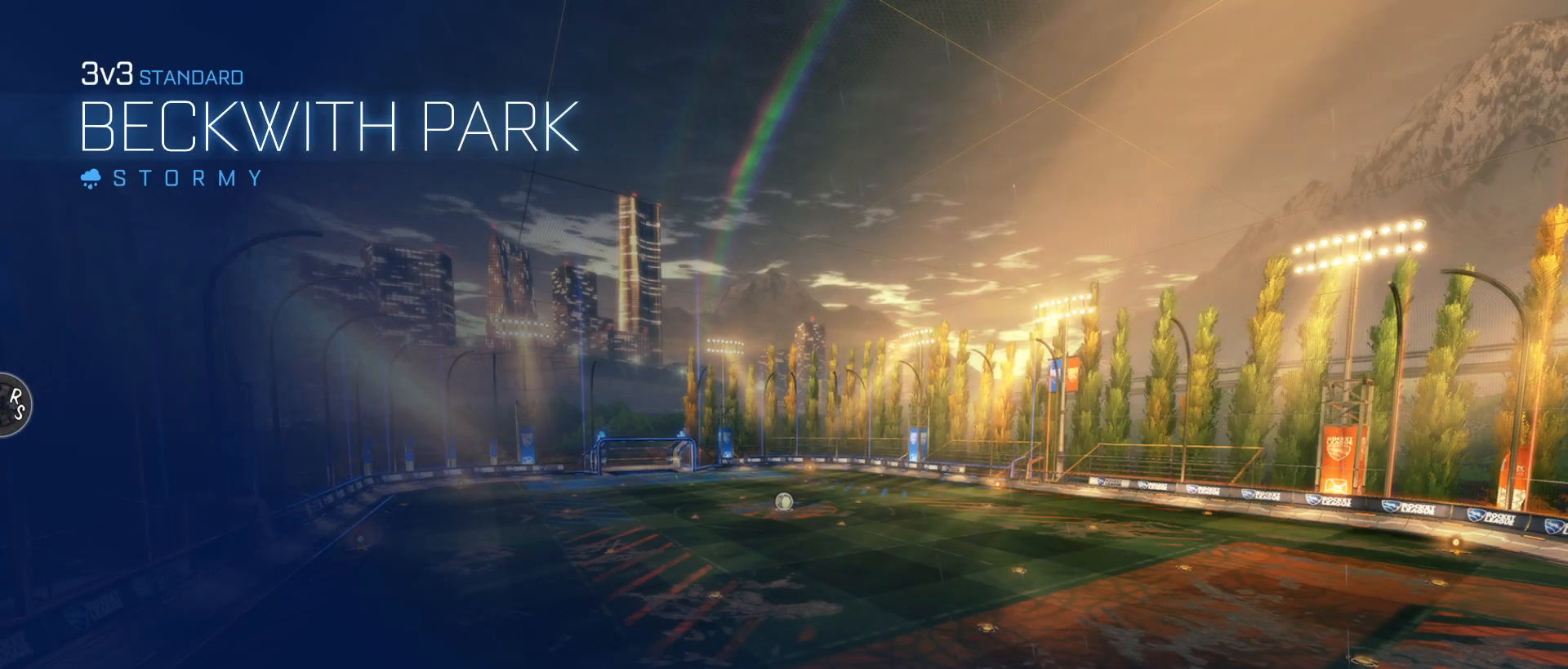
{"buttons": ["R2"], "left_stick": "center", "events": [[450, "R2", "down"]]}
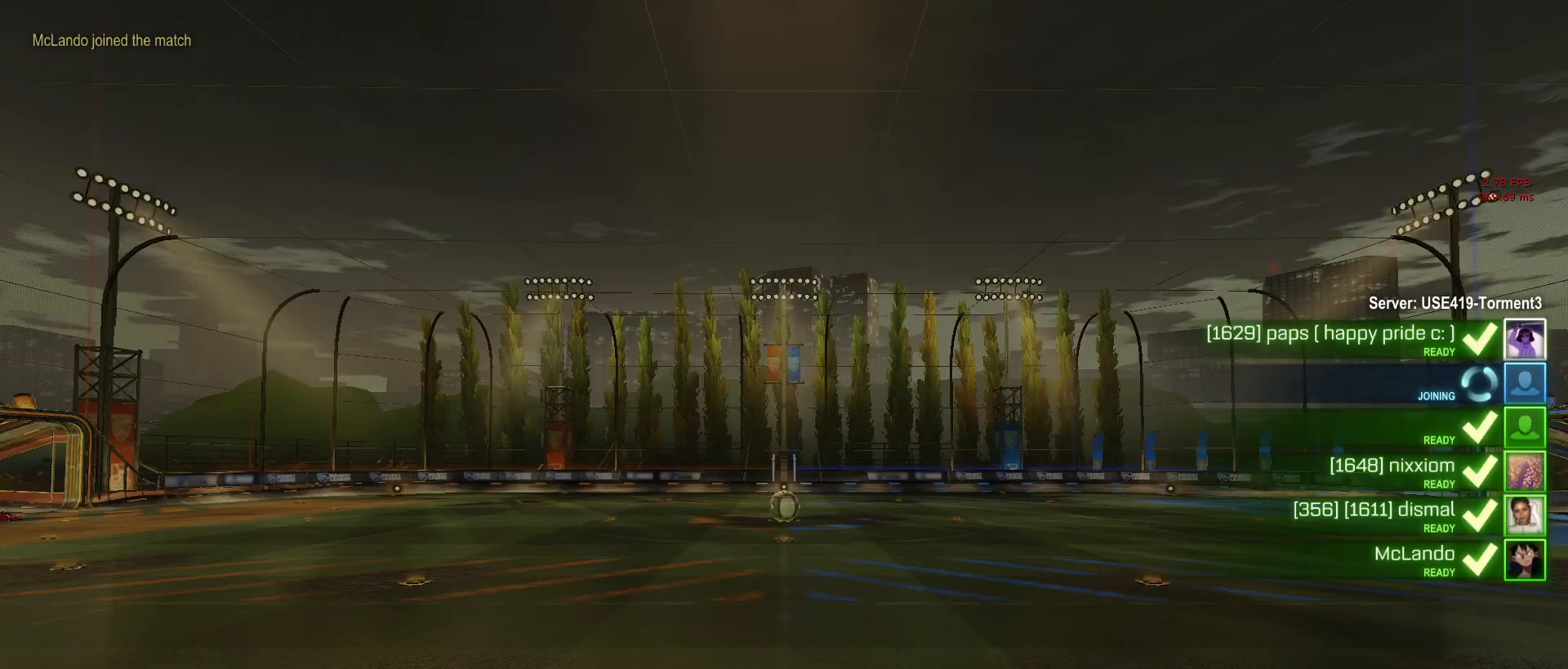
{"buttons": ["START"], "left_stick": "center", "events": [[83, "R2", "up"], [433, "START", "down"]]}
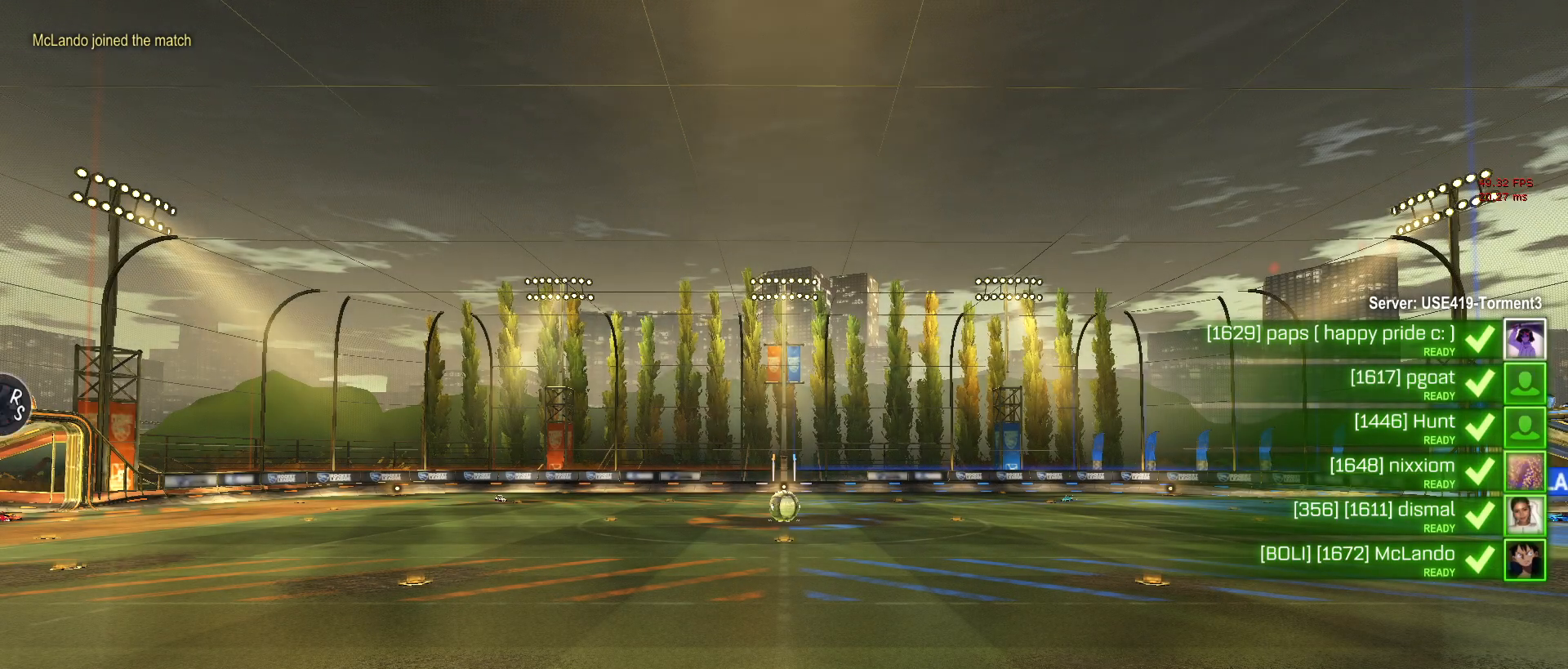
{"buttons": [], "left_stick": "center", "events": [[50, "START", "up"], [117, "R2", "down"], [200, "R2", "up"]]}
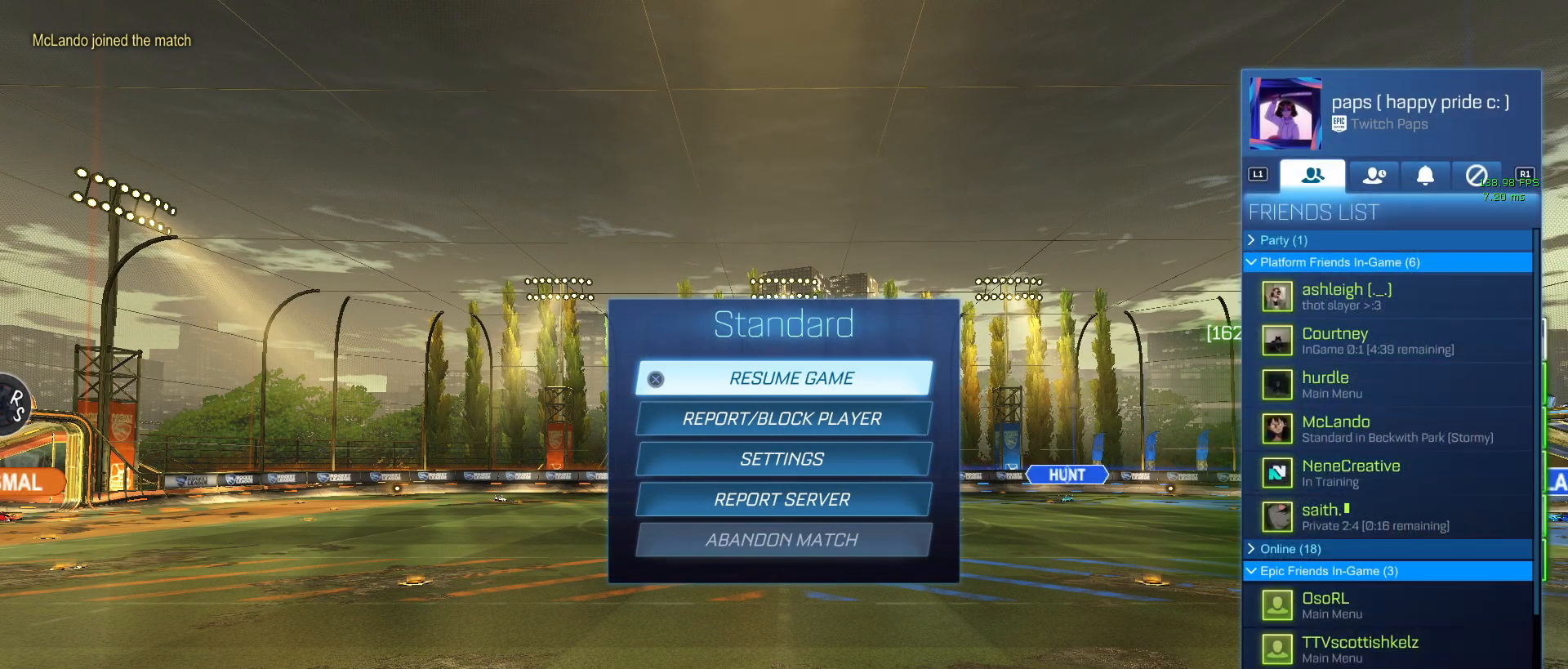
{"buttons": [], "left_stick": "center", "events": [[183, "R1", "down"], [300, "R1", "up"]]}
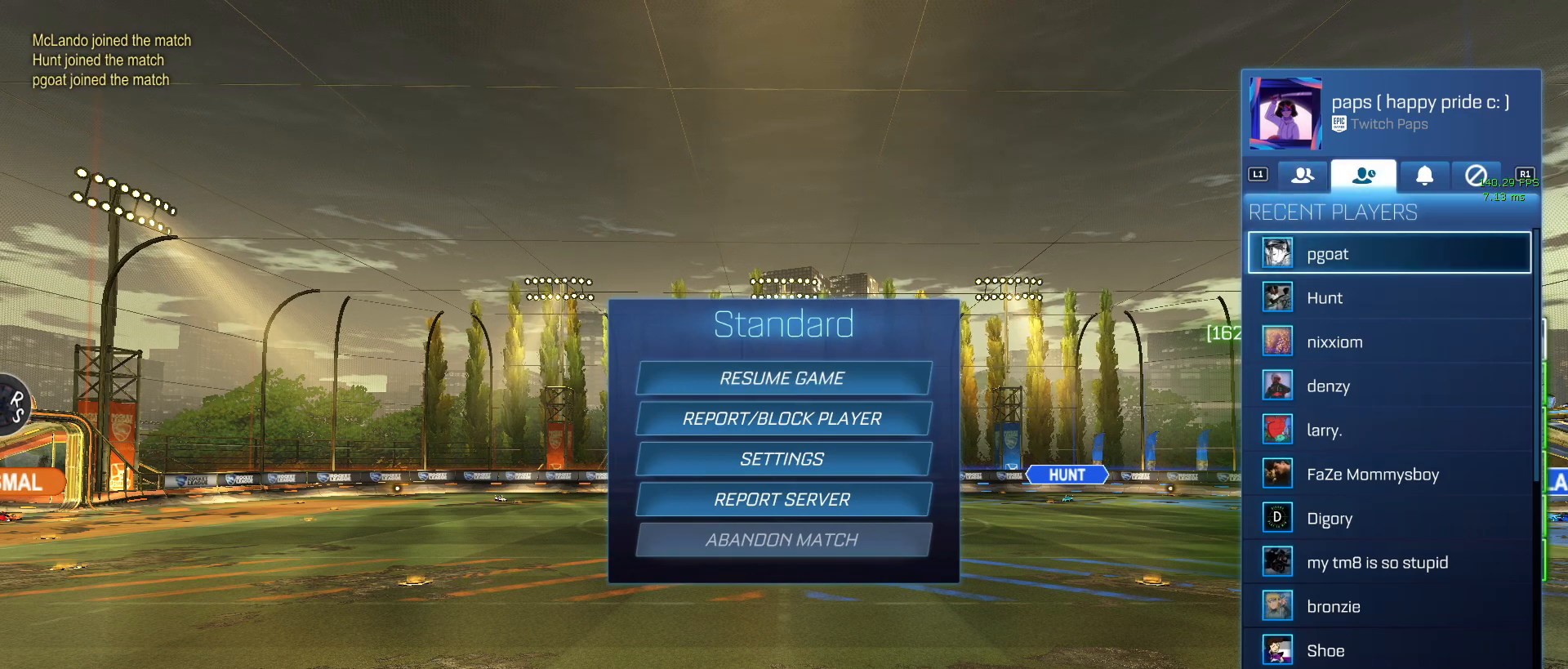
{"buttons": ["DPAD_DOWN"], "left_stick": "center", "events": [[217, "DPAD_DOWN", "down"], [333, "DPAD_DOWN", "up"], [433, "DPAD_DOWN", "down"]]}
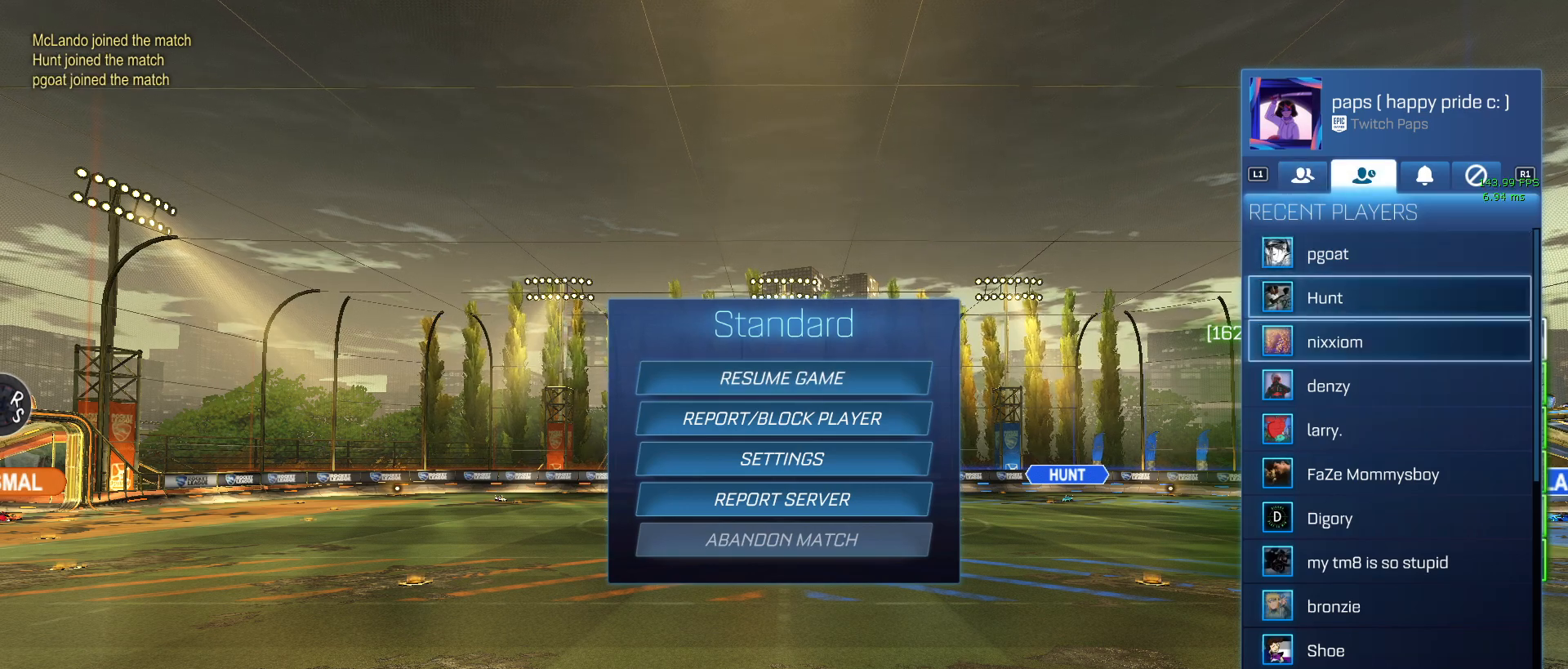
{"buttons": [], "left_stick": "center", "events": [[17, "DPAD_DOWN", "up"]]}
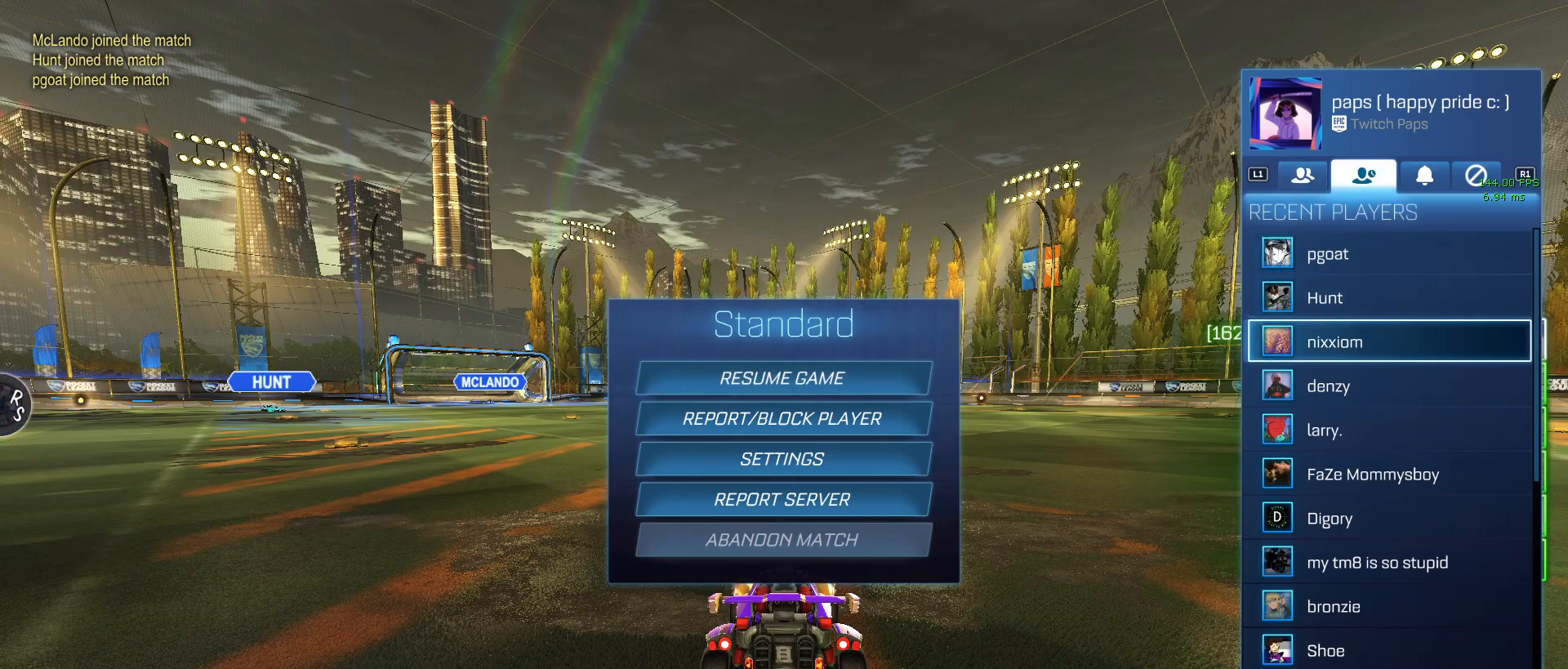
{"buttons": [], "left_stick": "center", "events": [[233, "CROSS", "down"], [333, "CROSS", "up"]]}
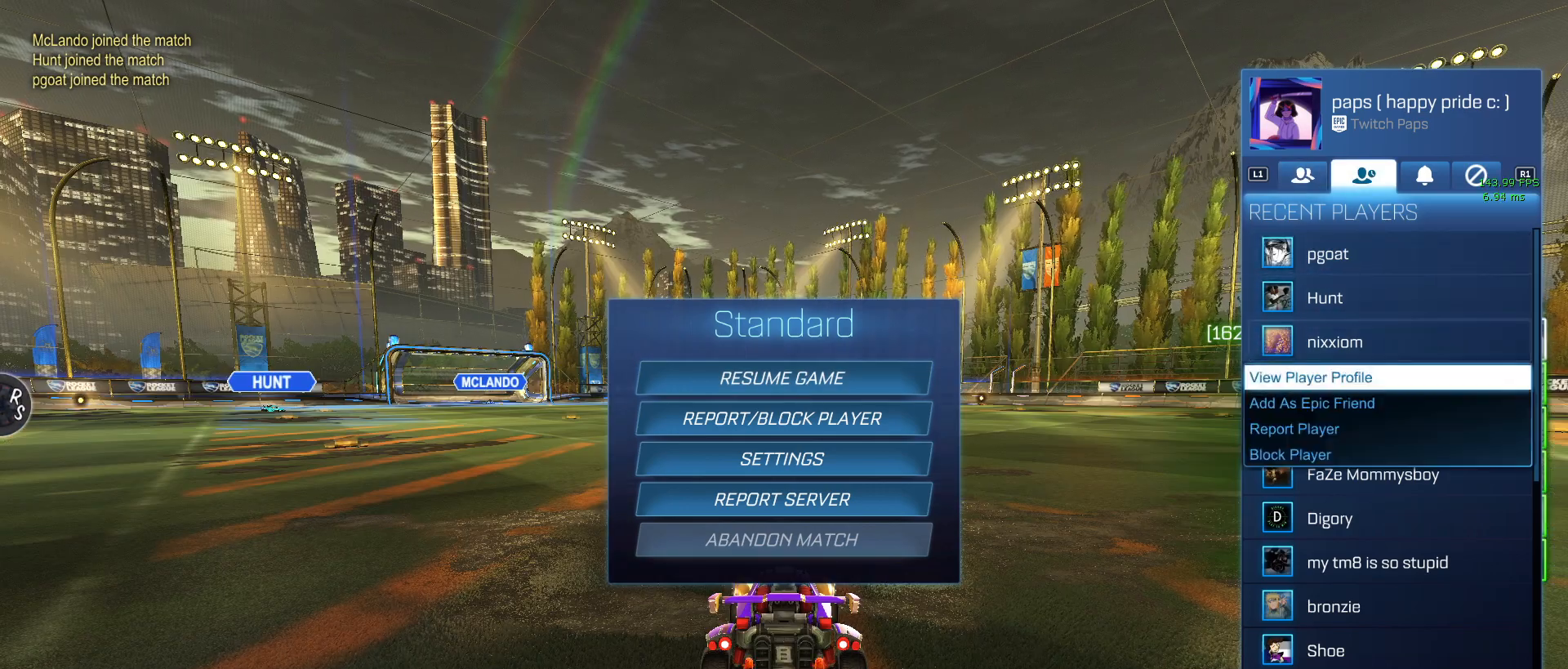
{"buttons": [], "left_stick": "center", "events": [[100, "CIRCLE", "down"], [183, "CIRCLE", "up"], [400, "DPAD_DOWN", "down"], [483, "DPAD_DOWN", "up"]]}
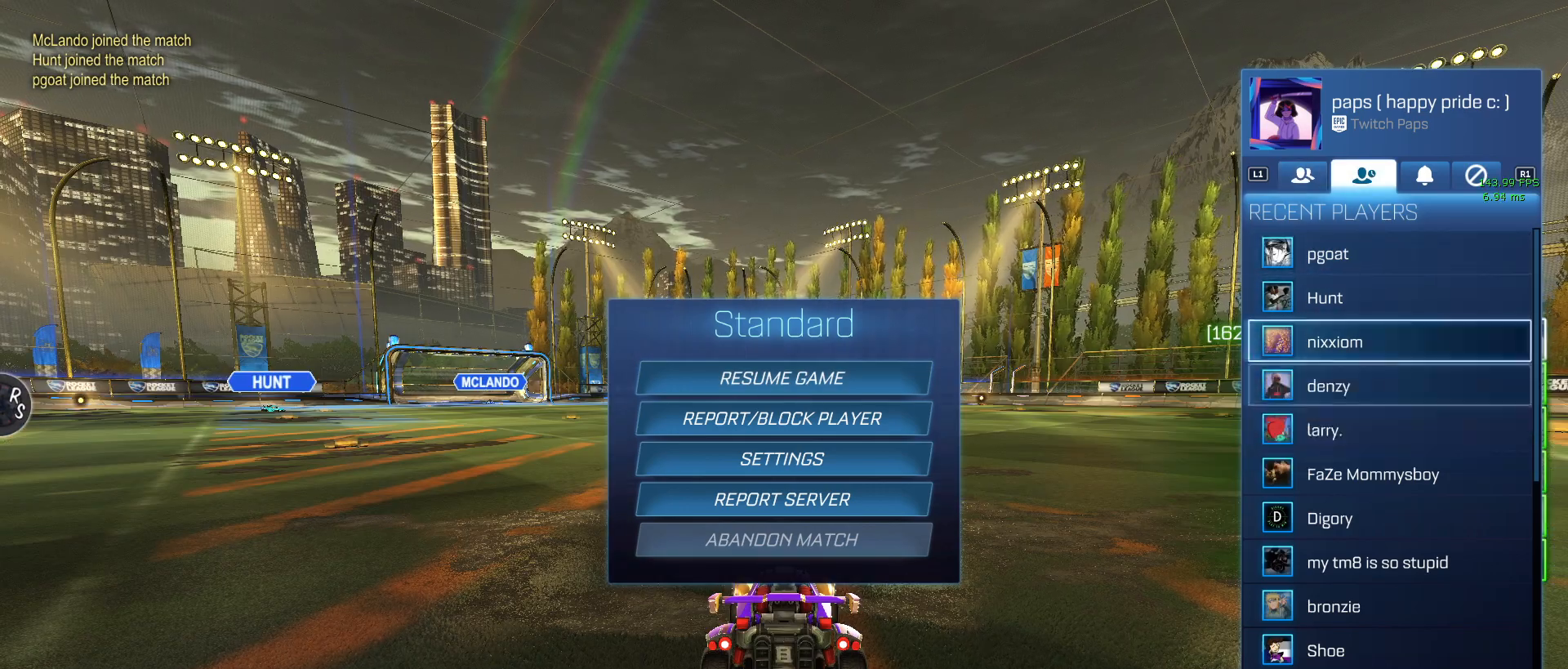
{"buttons": ["DPAD_DOWN"], "left_stick": "center", "events": [[200, "DPAD_UP", "down"], [317, "DPAD_UP", "up"], [433, "DPAD_DOWN", "down"]]}
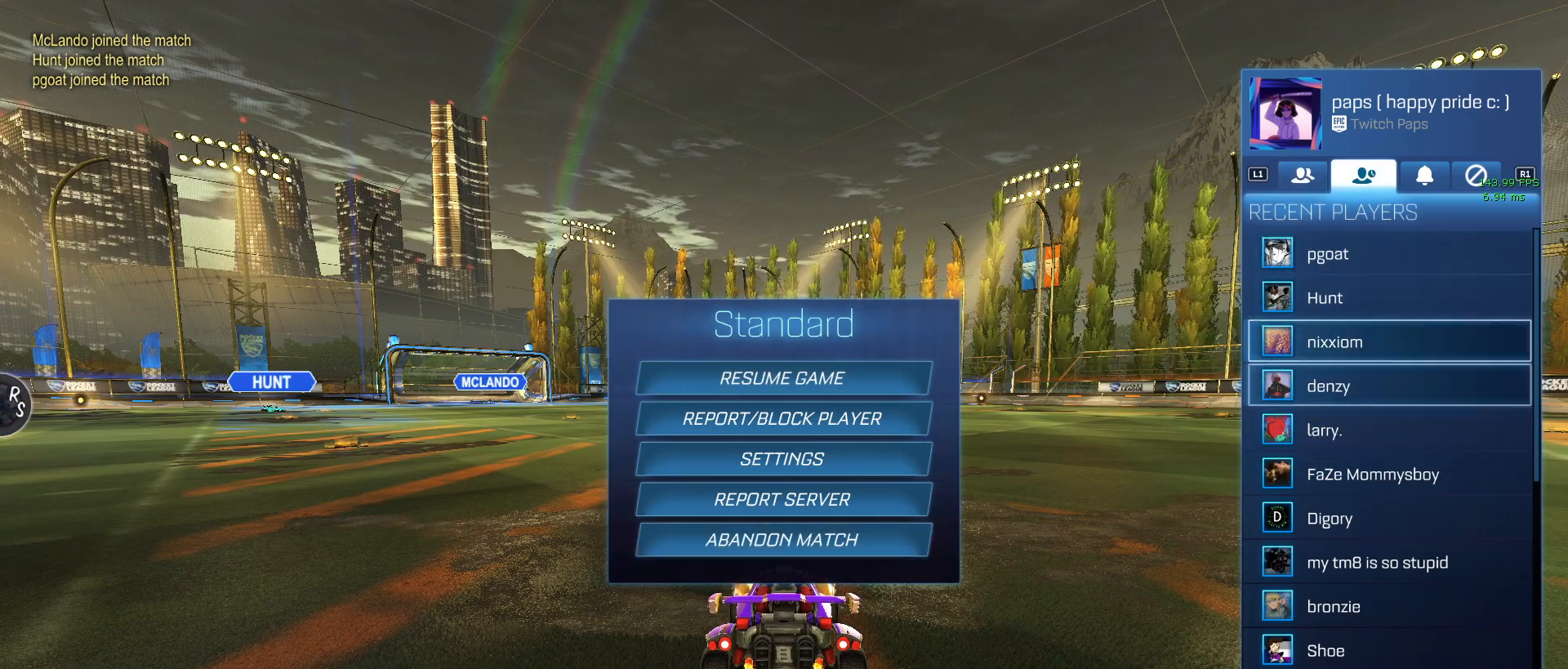
{"buttons": ["DPAD_DOWN"], "left_stick": "center", "events": [[50, "DPAD_DOWN", "up"], [500, "DPAD_DOWN", "down"]]}
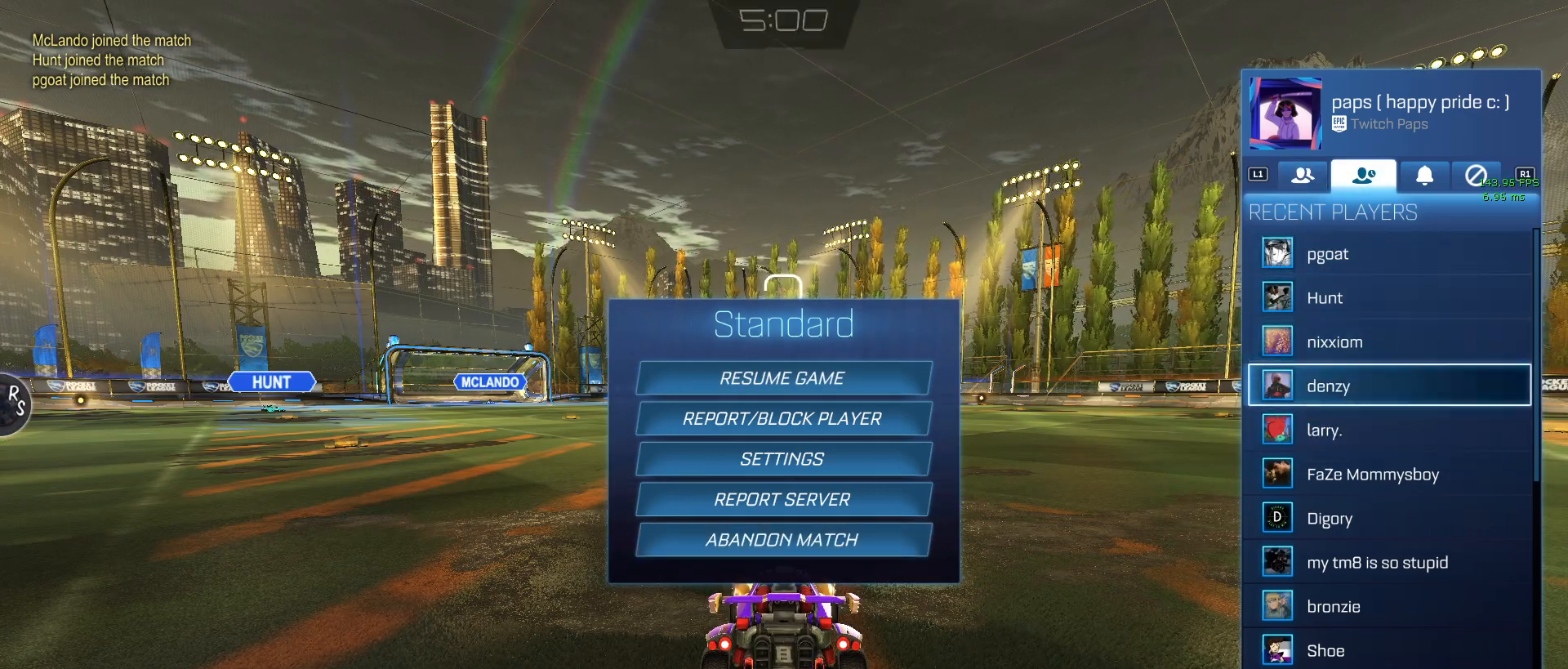
{"buttons": [], "left_stick": "center", "events": [[133, "DPAD_DOWN", "up"], [250, "DPAD_DOWN", "down"], [367, "DPAD_DOWN", "up"]]}
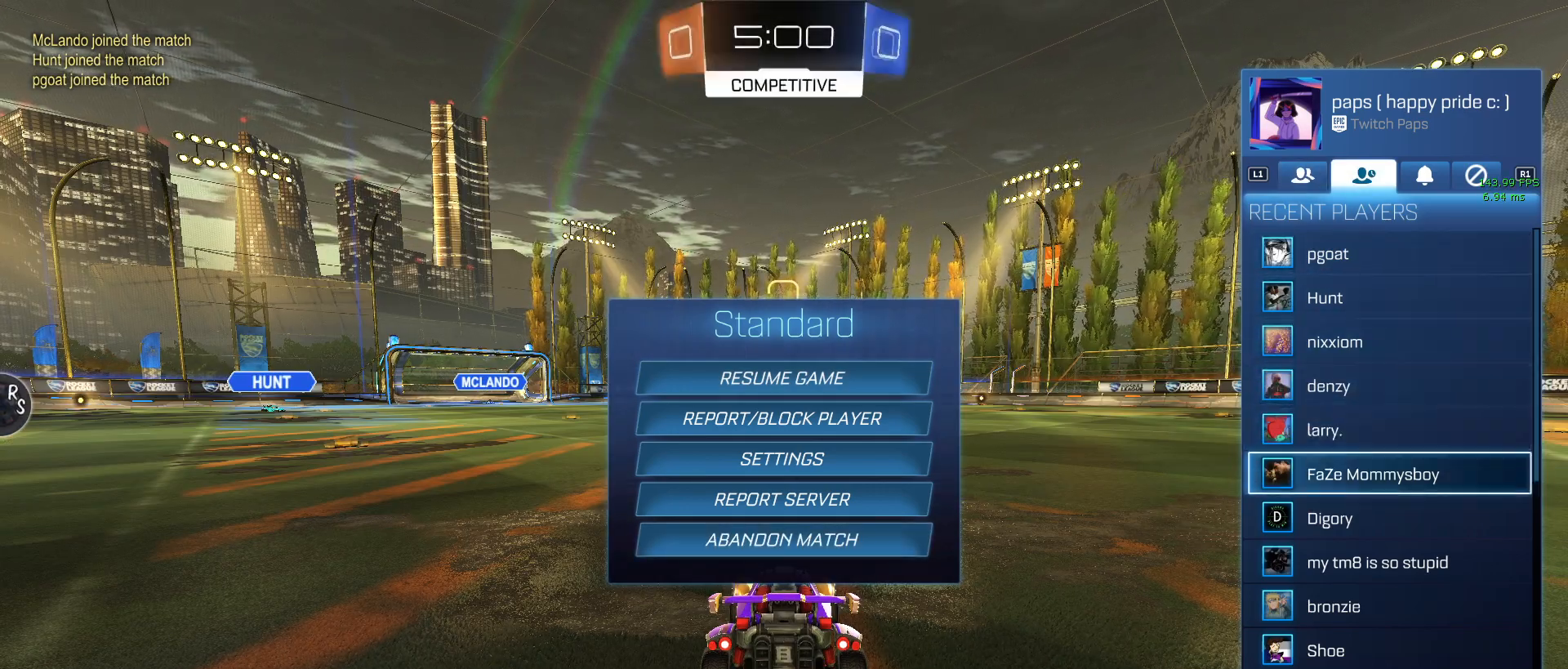
{"buttons": [], "left_stick": "center", "events": [[133, "CIRCLE", "down"], [200, "CIRCLE", "up"], [283, "CIRCLE", "down"], [350, "CIRCLE", "up"], [400, "CIRCLE", "down"], [467, "CIRCLE", "up"]]}
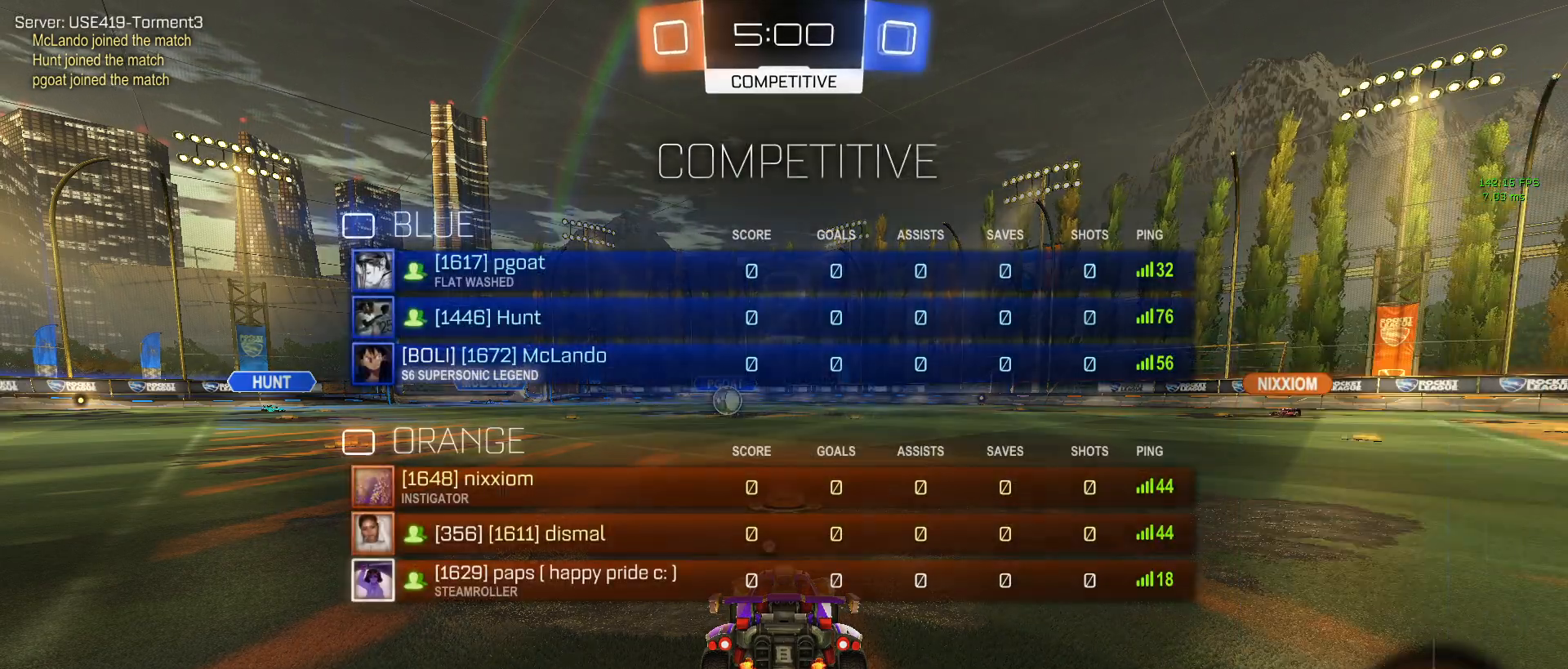
{"buttons": ["CIRCLE"], "left_stick": "center", "events": [[267, "CIRCLE", "down"]]}
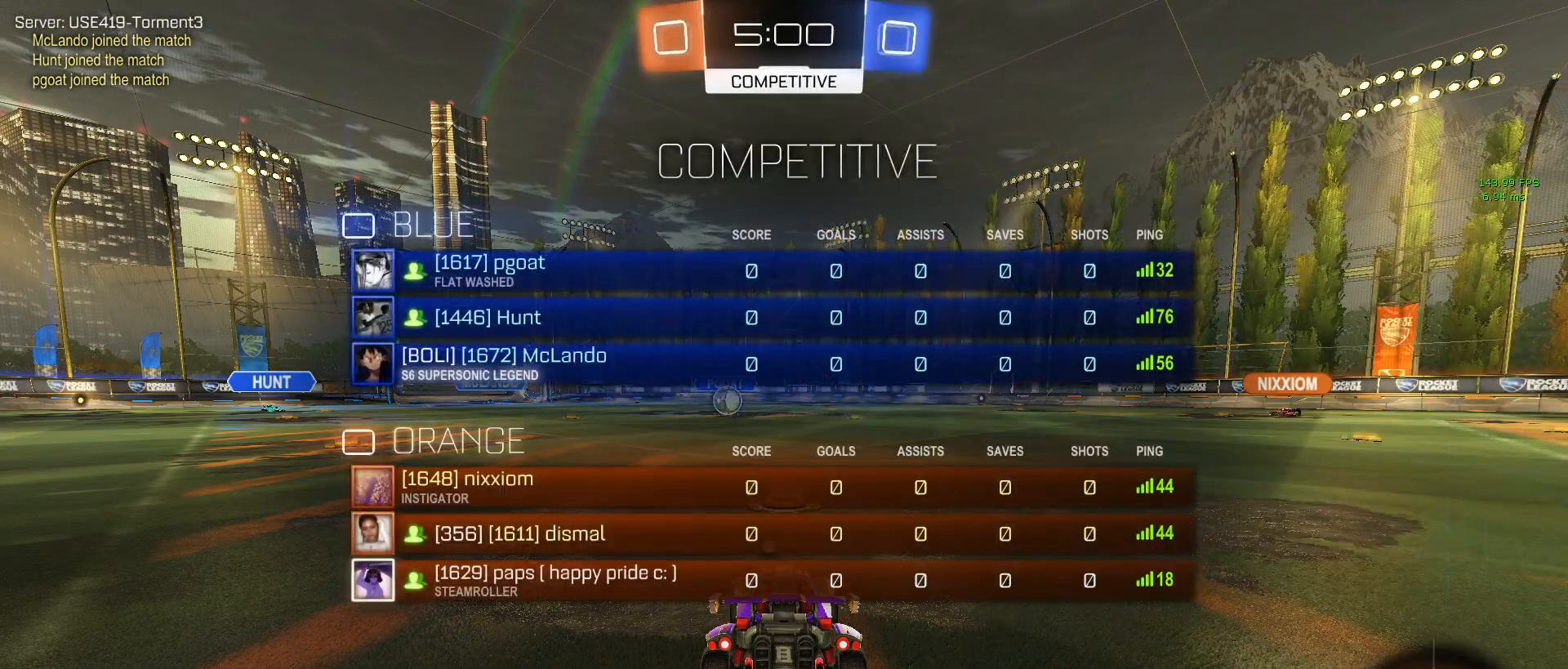
{"buttons": ["R2"], "left_stick": "center", "events": [[50, "R2", "down"], [400, "CIRCLE", "up"]]}
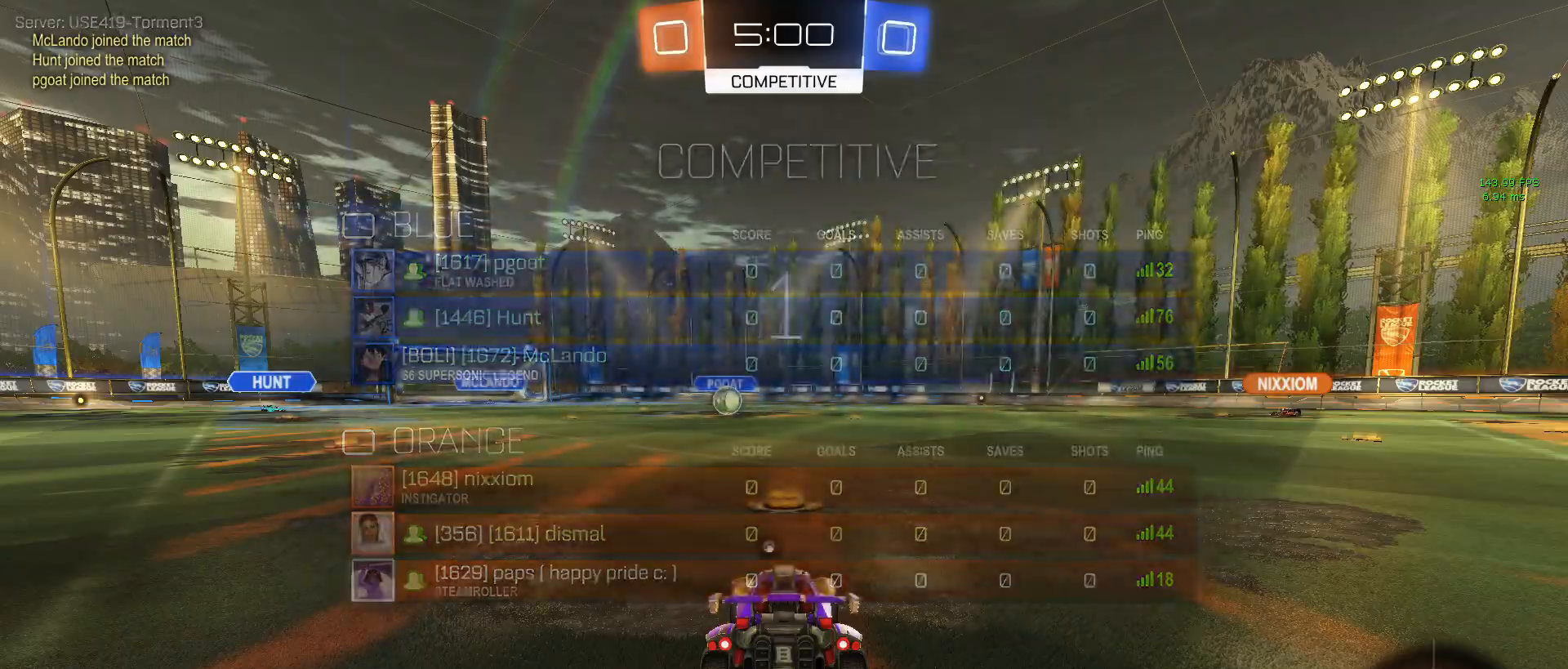
{"buttons": ["R1", "R2"], "left_stick": "center", "events": [[33, "R1", "down"]]}